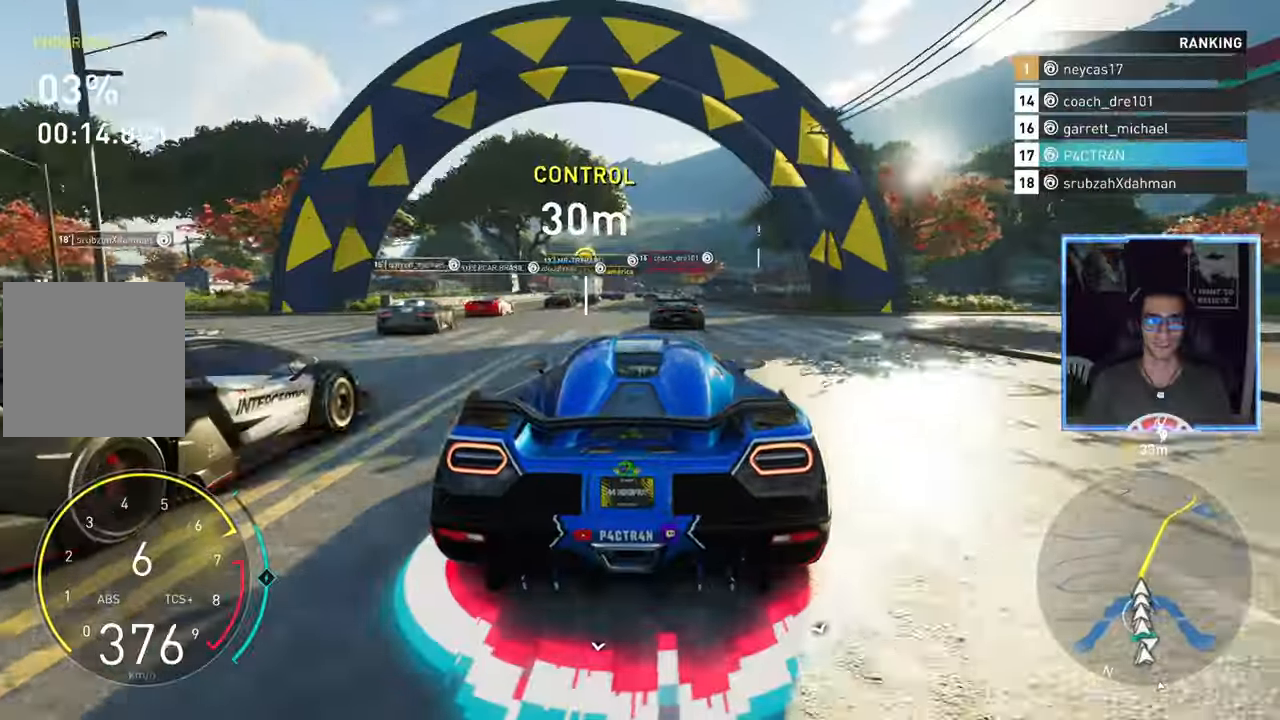
Gameplay with a controller (Xbox layout); each line is a JSON object with the inputs held at the frame after it. "events" lists button and stick changes between this image and that frame as [ms after this image, input, new state], when the widget could be followed in between.
{"buttons": ["R2"], "left_stick": "center", "right_stick": "center", "events": [[66, "left_stick", "center"], [300, "left_stick", "right"], [433, "left_stick", "center"]]}
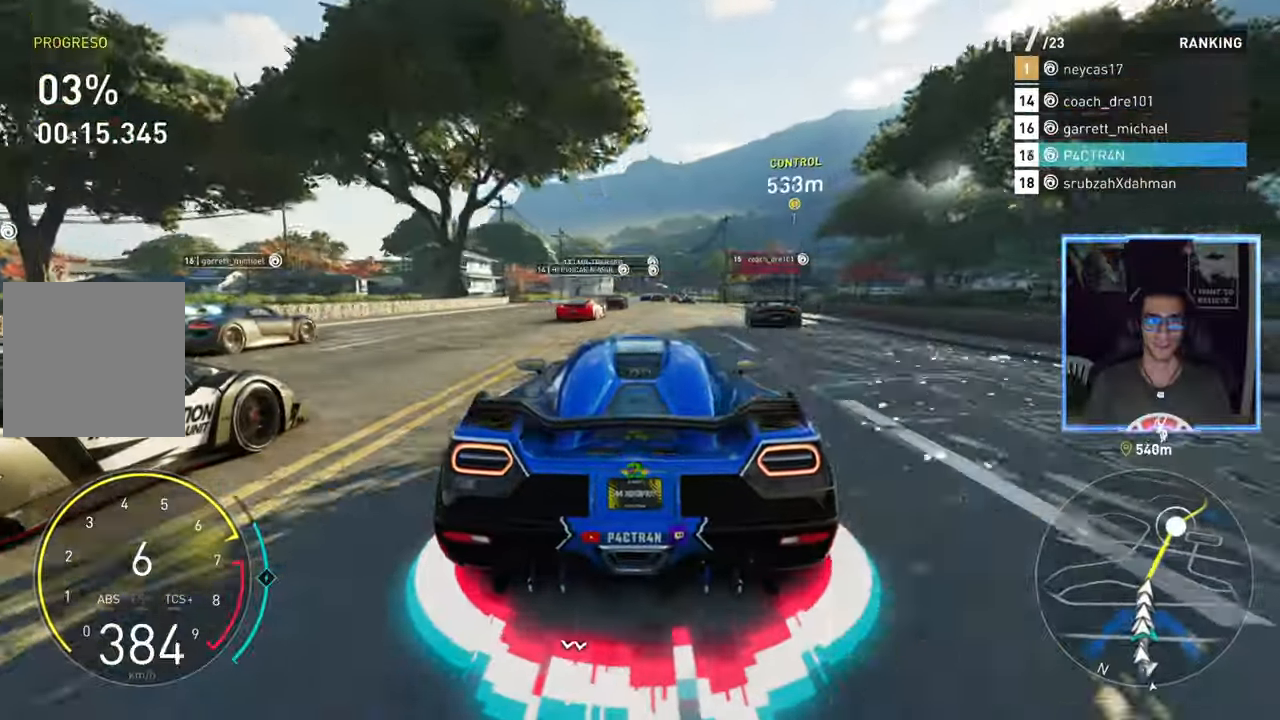
{"buttons": ["R2"], "left_stick": "center", "right_stick": "center", "events": []}
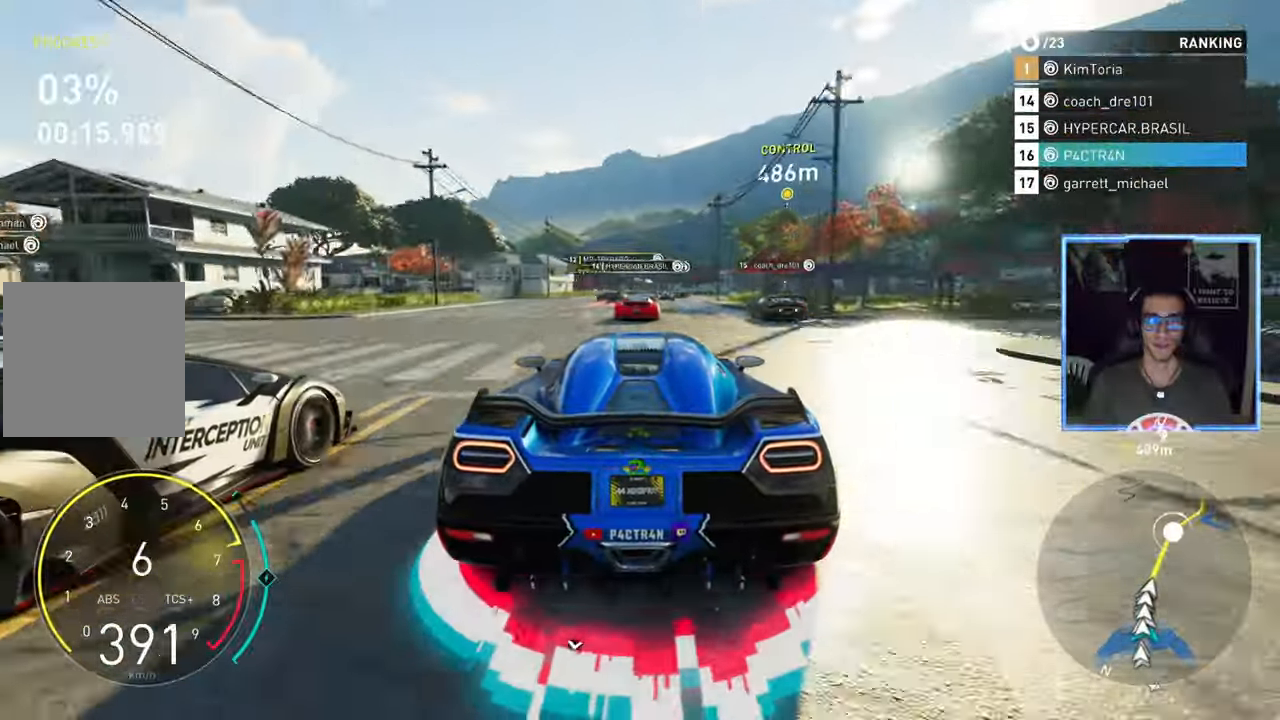
{"buttons": ["R2"], "left_stick": "right", "right_stick": "center", "events": [[116, "left_stick", "right"], [250, "left_stick", "center"], [433, "left_stick", "right"]]}
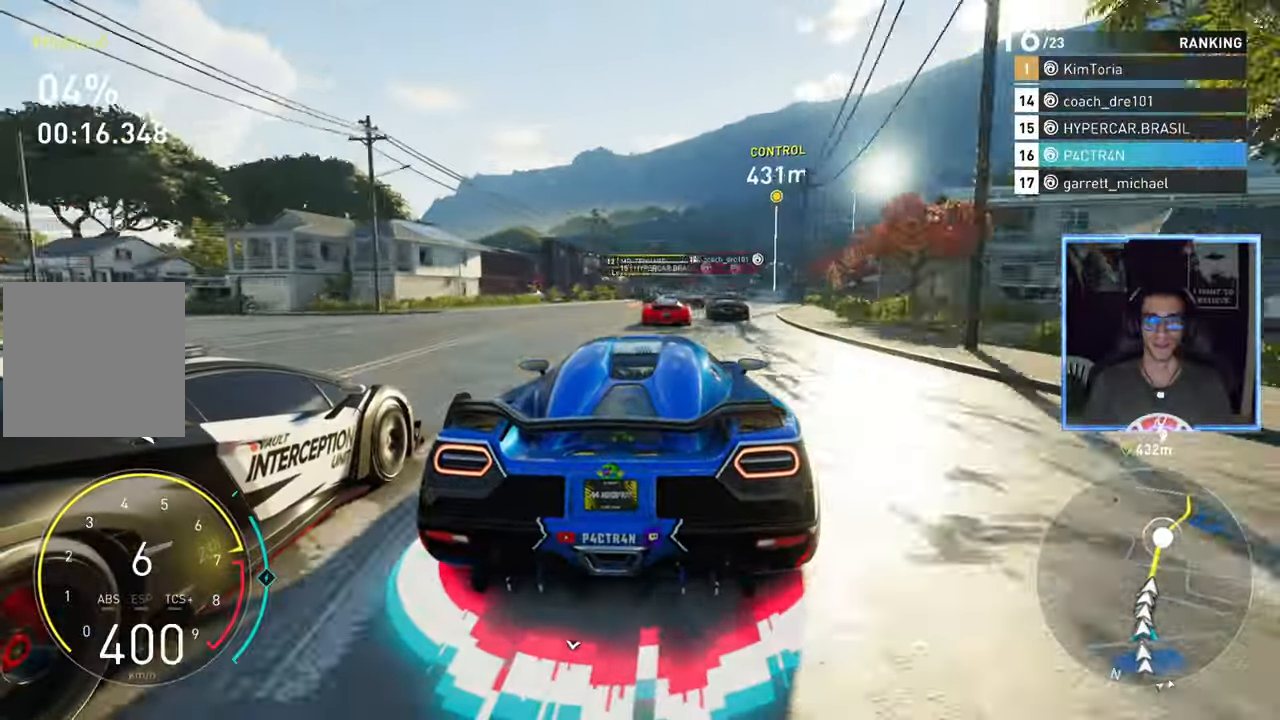
{"buttons": ["R2"], "left_stick": "center", "right_stick": "center", "events": [[183, "left_stick", "center"], [333, "left_stick", "up-right"], [466, "left_stick", "center"]]}
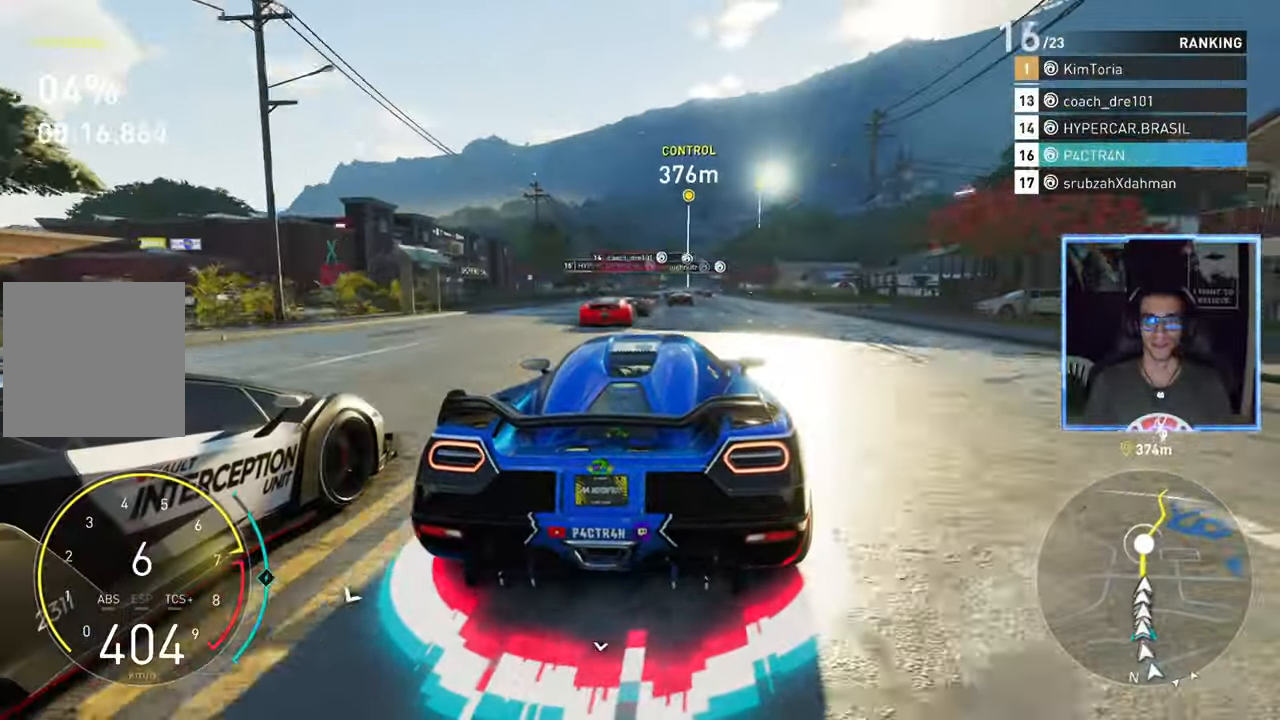
{"buttons": ["R2"], "left_stick": "center", "right_stick": "center", "events": []}
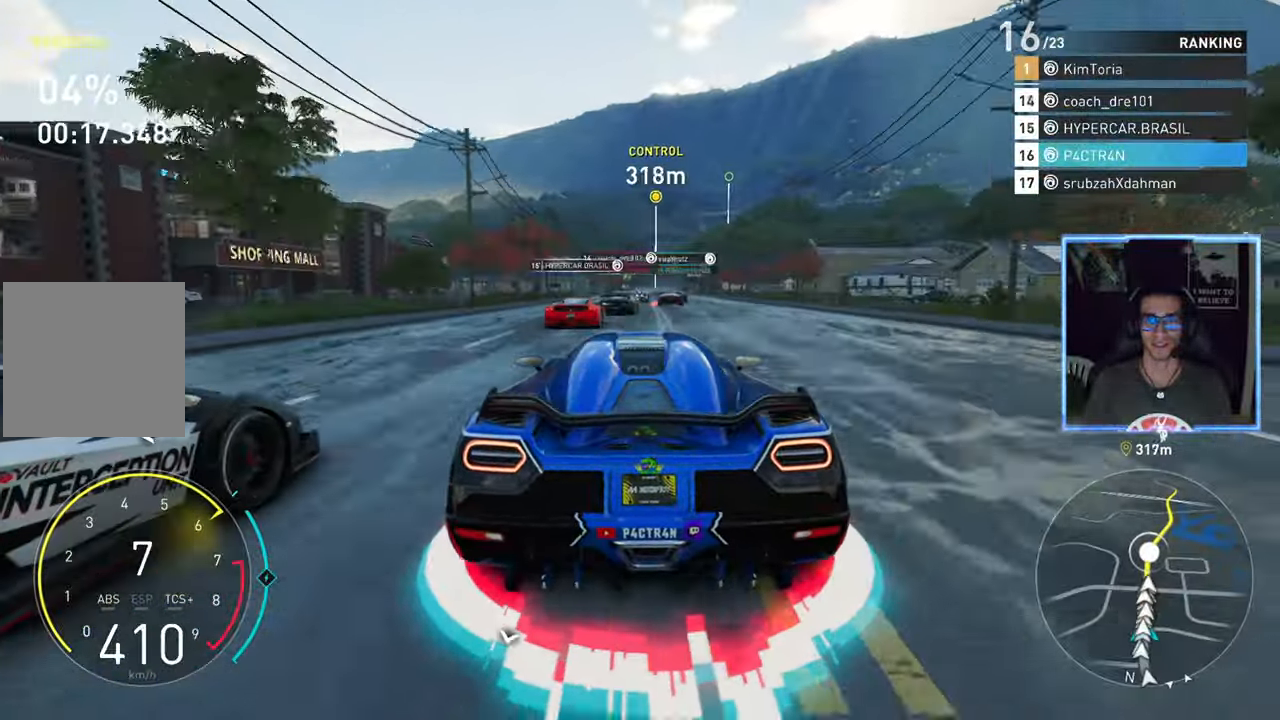
{"buttons": ["R2"], "left_stick": "center", "right_stick": "center", "events": []}
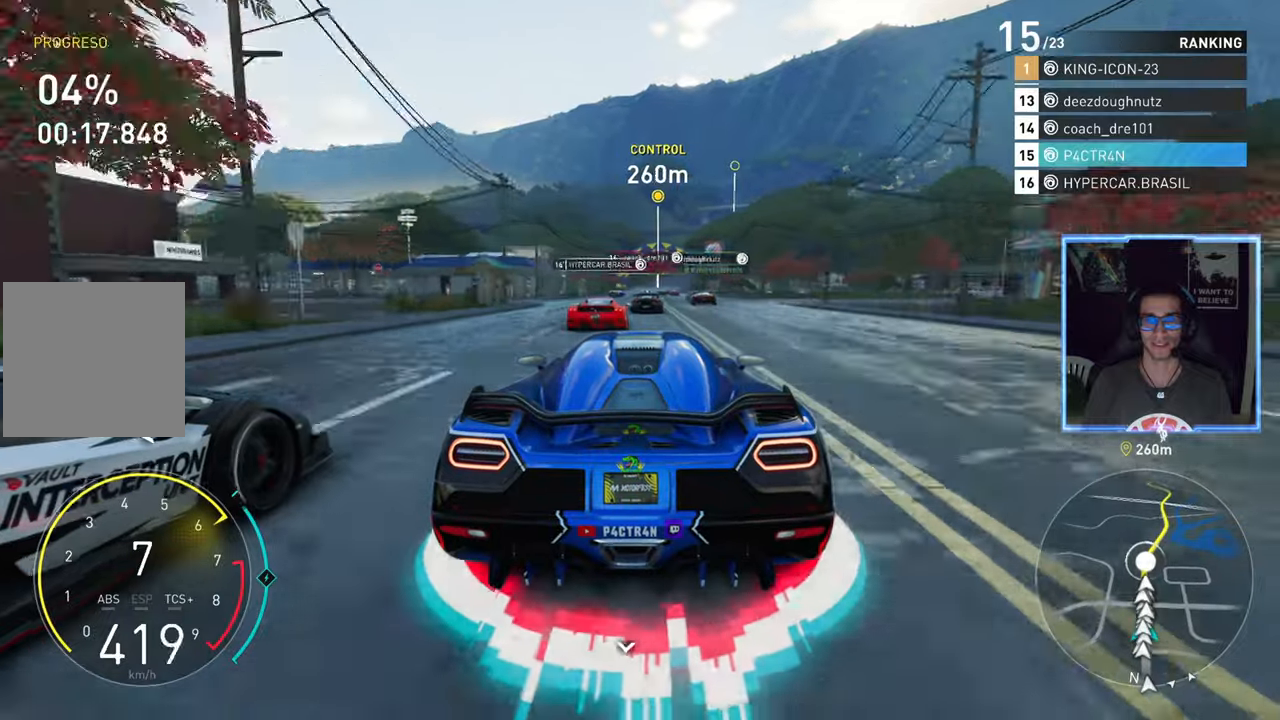
{"buttons": ["R2"], "left_stick": "center", "right_stick": "center", "events": [[350, "left_stick", "right"], [450, "left_stick", "center"]]}
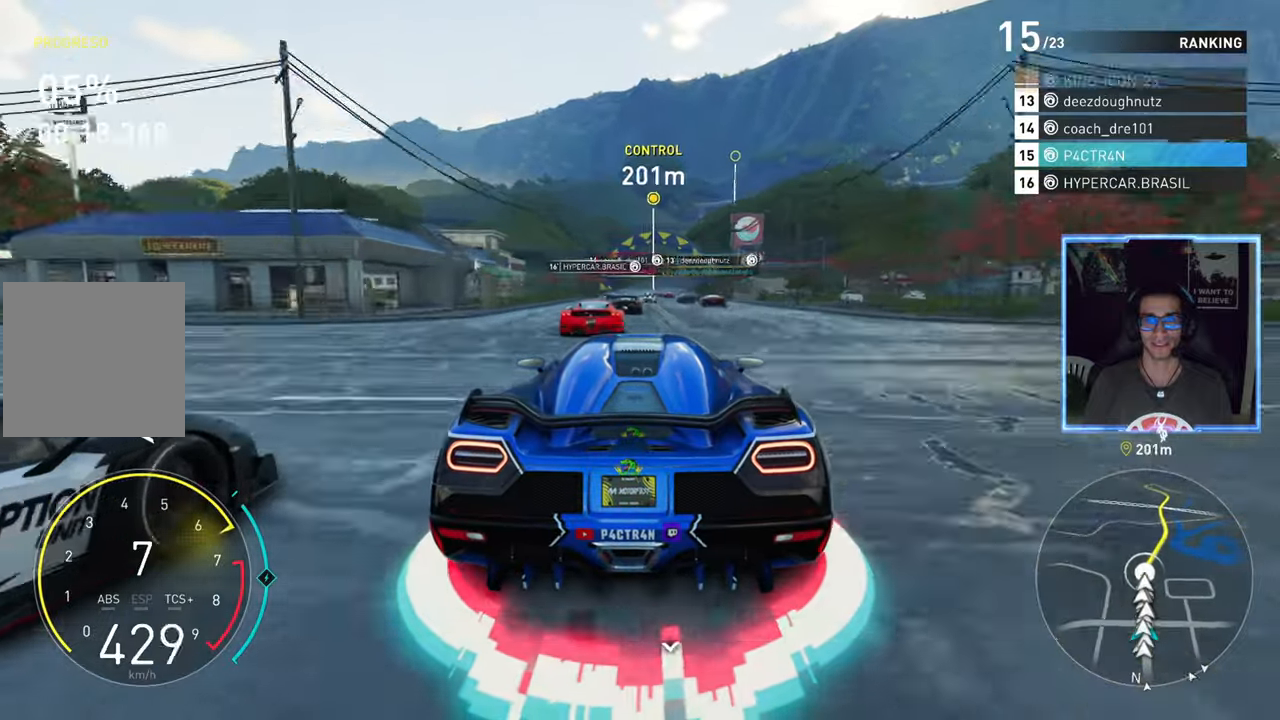
{"buttons": ["R2"], "left_stick": "center", "right_stick": "center", "events": []}
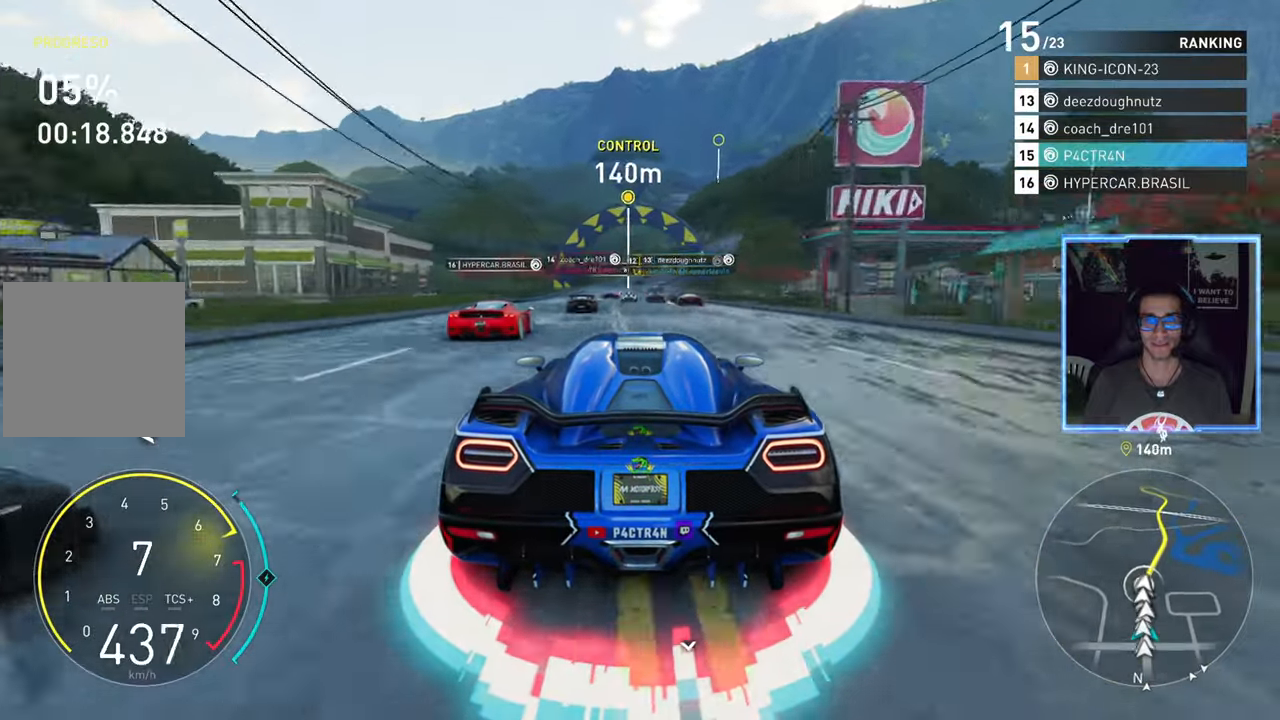
{"buttons": ["R2"], "left_stick": "center", "right_stick": "center", "events": [[283, "left_stick", "right"], [450, "left_stick", "center"]]}
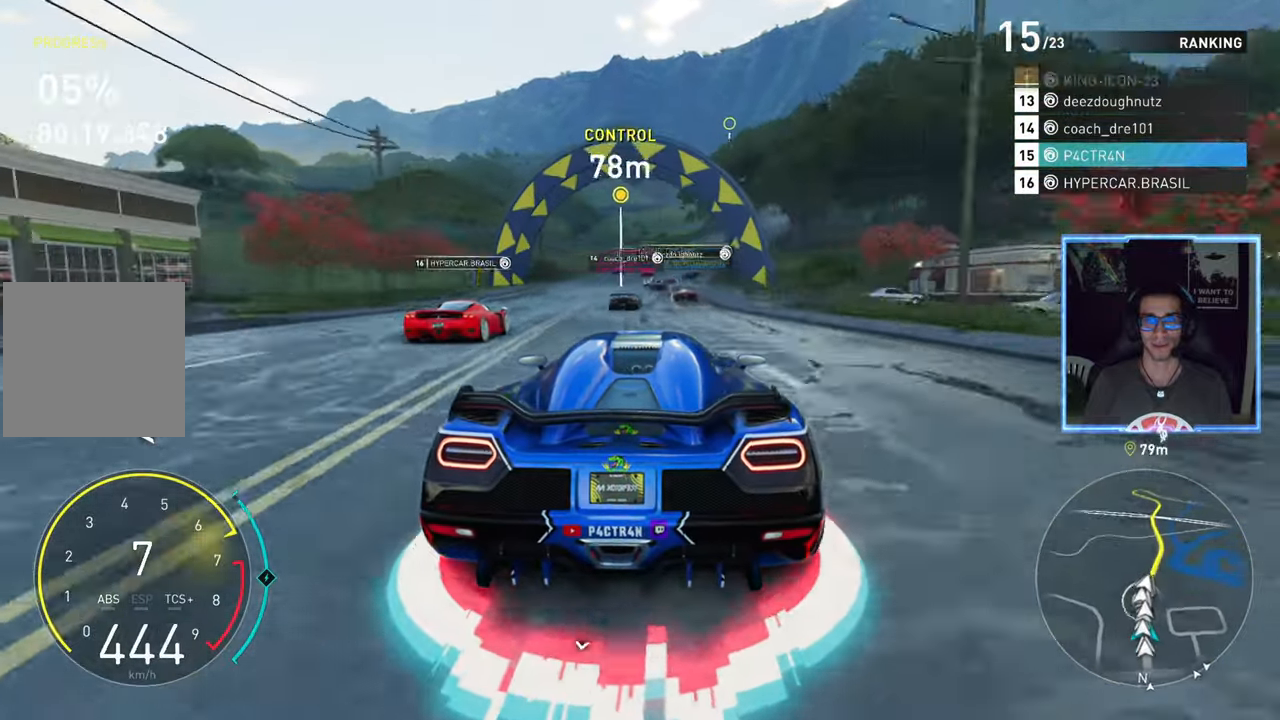
{"buttons": ["R2"], "left_stick": "up-right", "right_stick": "center", "events": [[150, "left_stick", "up-right"], [367, "left_stick", "center"], [483, "left_stick", "up-right"]]}
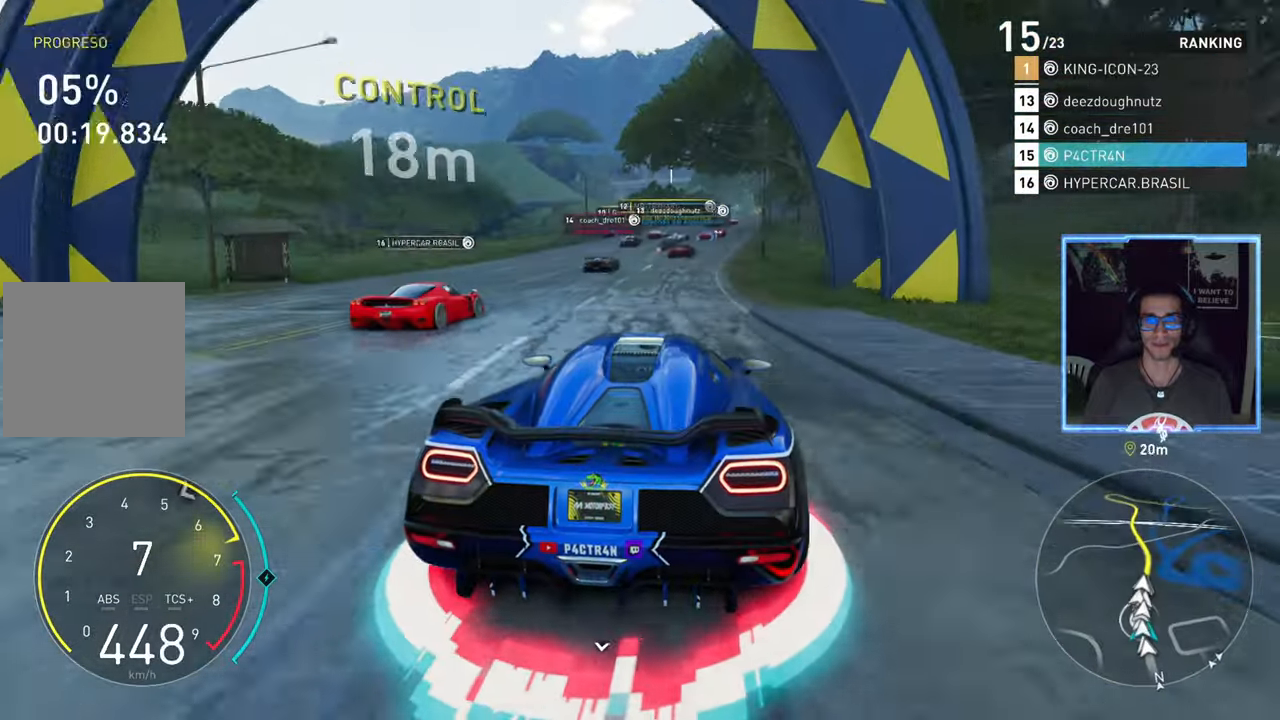
{"buttons": ["R2"], "left_stick": "center", "right_stick": "center", "events": [[200, "left_stick", "center"]]}
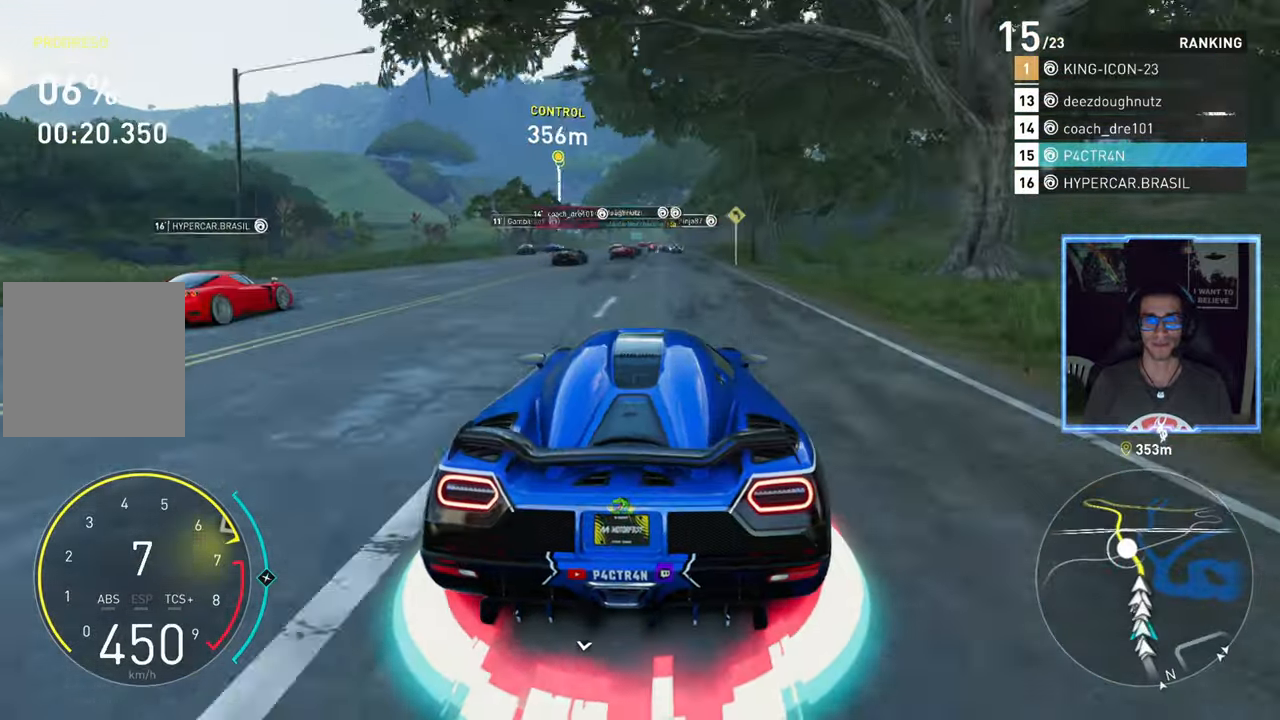
{"buttons": ["R2"], "left_stick": "center", "right_stick": "center", "events": []}
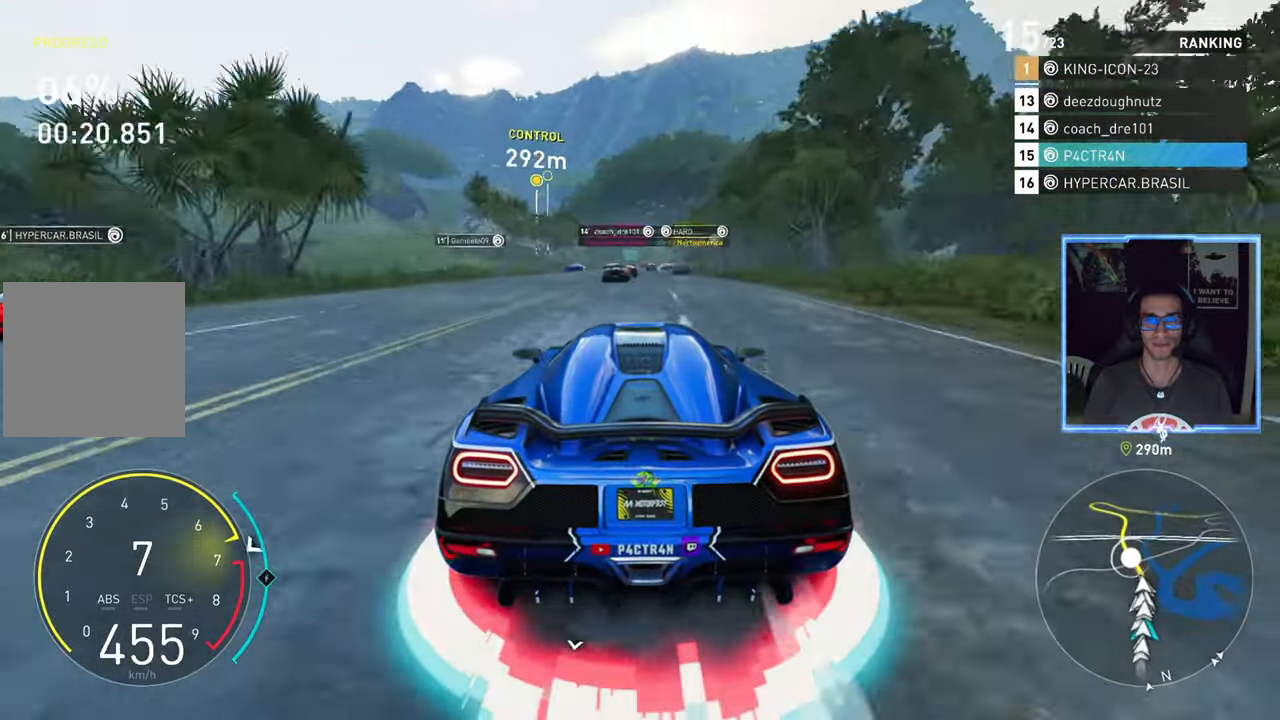
{"buttons": ["R2"], "left_stick": "left", "right_stick": "center", "events": [[400, "left_stick", "left"]]}
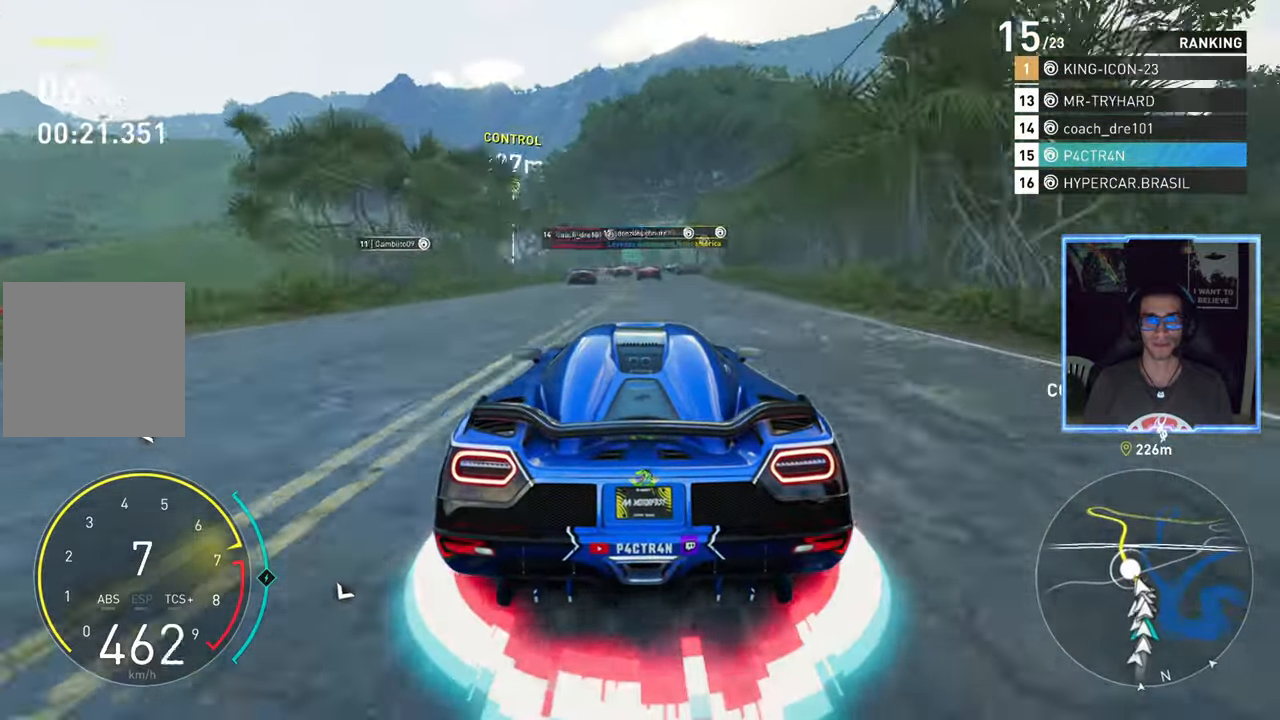
{"buttons": ["R2"], "left_stick": "left", "right_stick": "center", "events": [[17, "left_stick", "center"], [100, "left_stick", "left"]]}
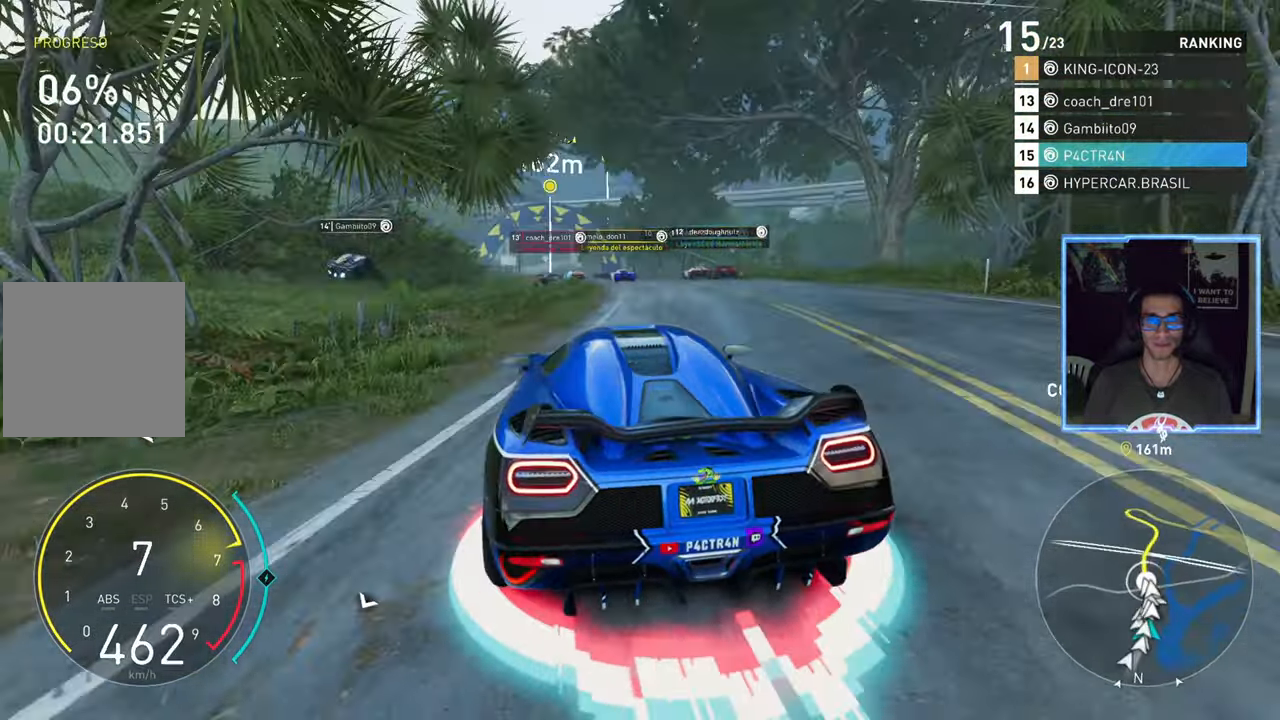
{"buttons": ["R2"], "left_stick": "center", "right_stick": "center", "events": [[33, "L2", "down"], [250, "L2", "up"], [350, "left_stick", "center"]]}
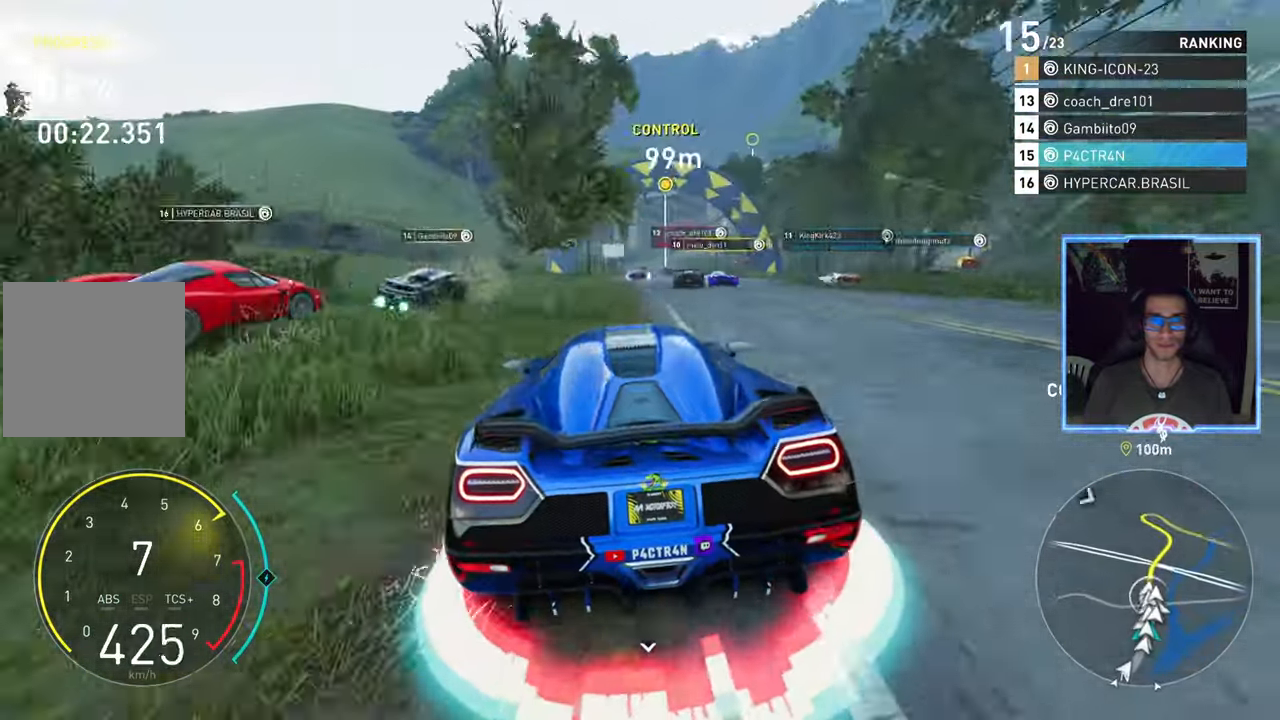
{"buttons": ["R2"], "left_stick": "center", "right_stick": "center", "events": [[150, "left_stick", "right"], [233, "left_stick", "center"], [284, "left_stick", "left"], [467, "left_stick", "center"]]}
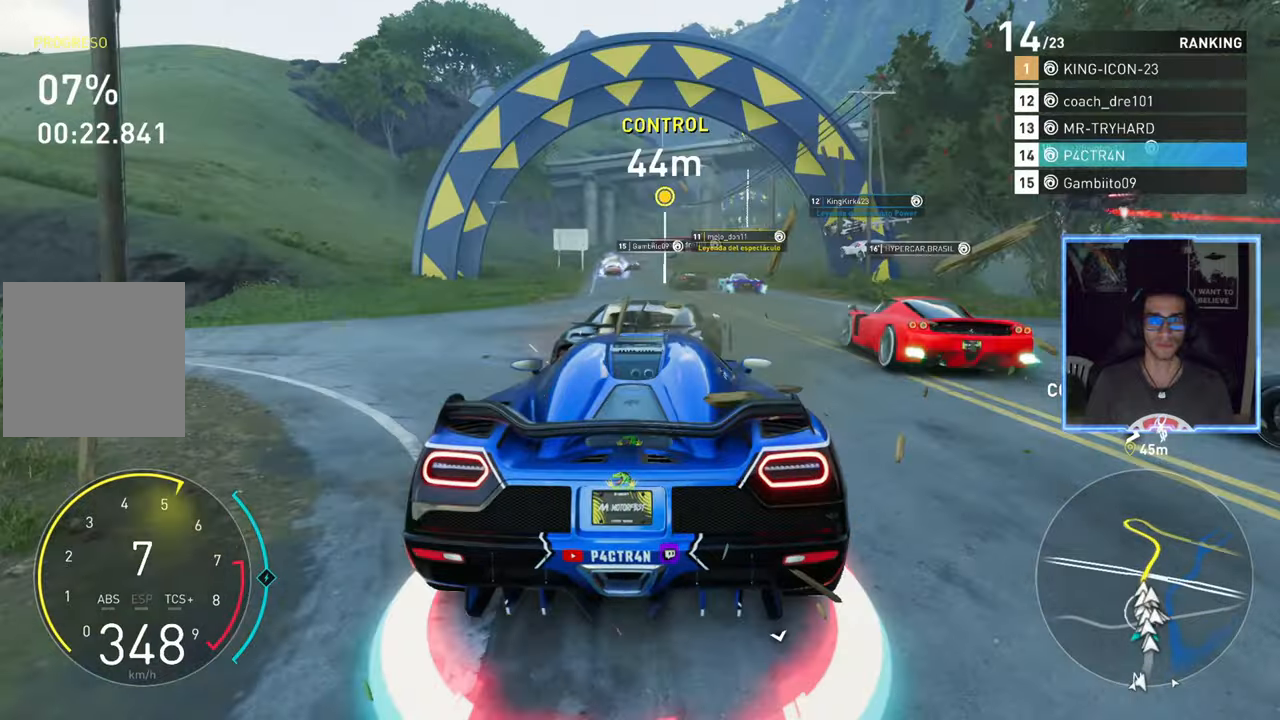
{"buttons": ["R2"], "left_stick": "center", "right_stick": "center", "events": [[217, "left_stick", "right"], [367, "left_stick", "center"]]}
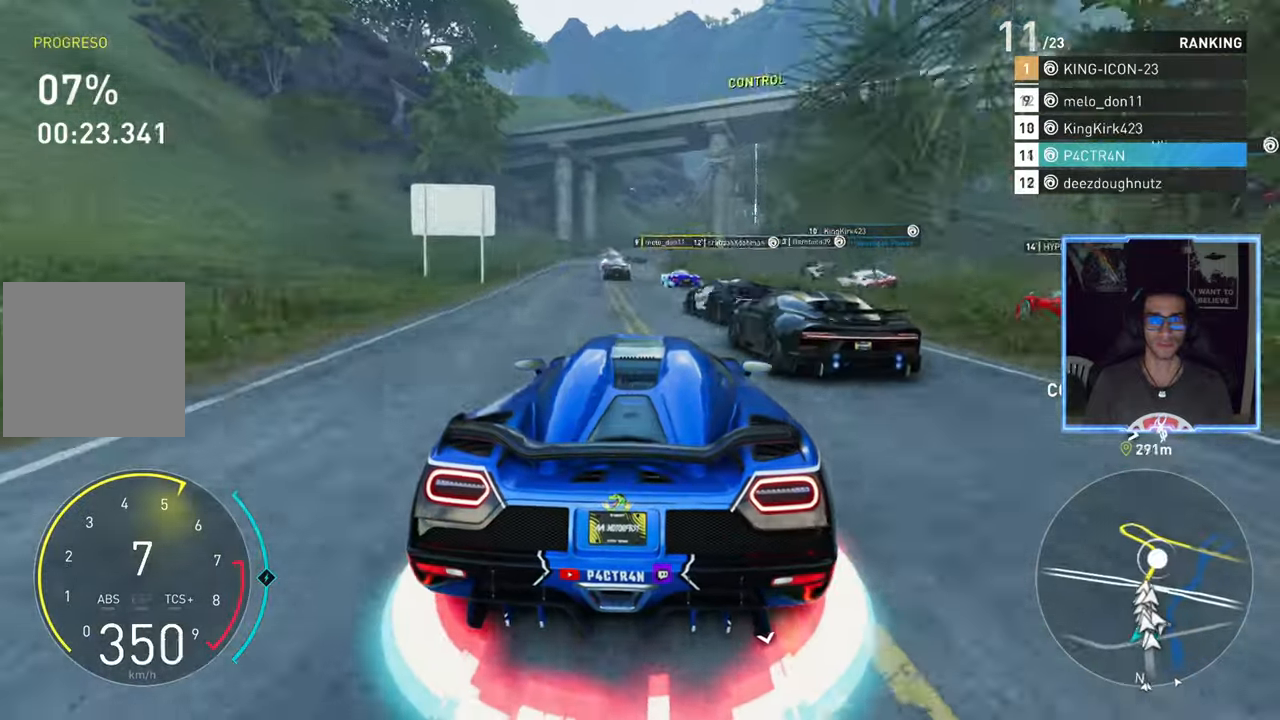
{"buttons": ["R2"], "left_stick": "center", "right_stick": "center", "events": [[150, "left_stick", "left"], [267, "left_stick", "center"]]}
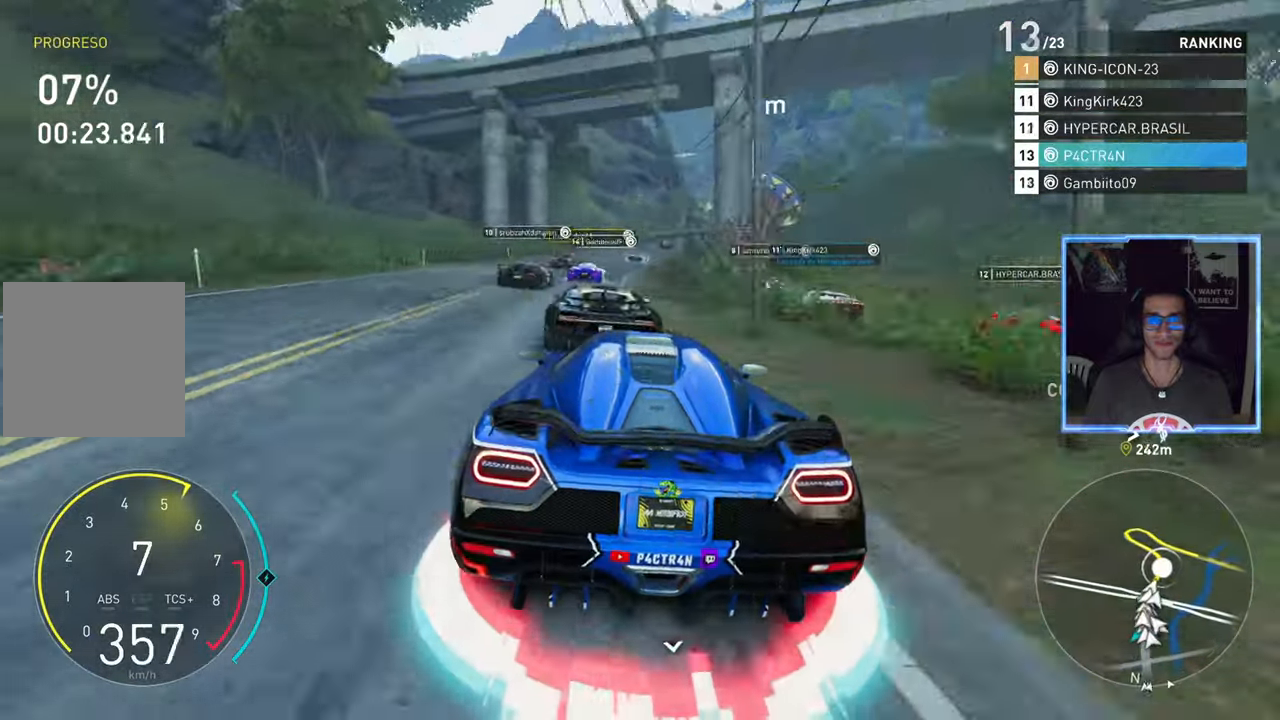
{"buttons": ["R2"], "left_stick": "right", "right_stick": "center", "events": [[134, "left_stick", "right"], [300, "left_stick", "center"], [400, "left_stick", "right"]]}
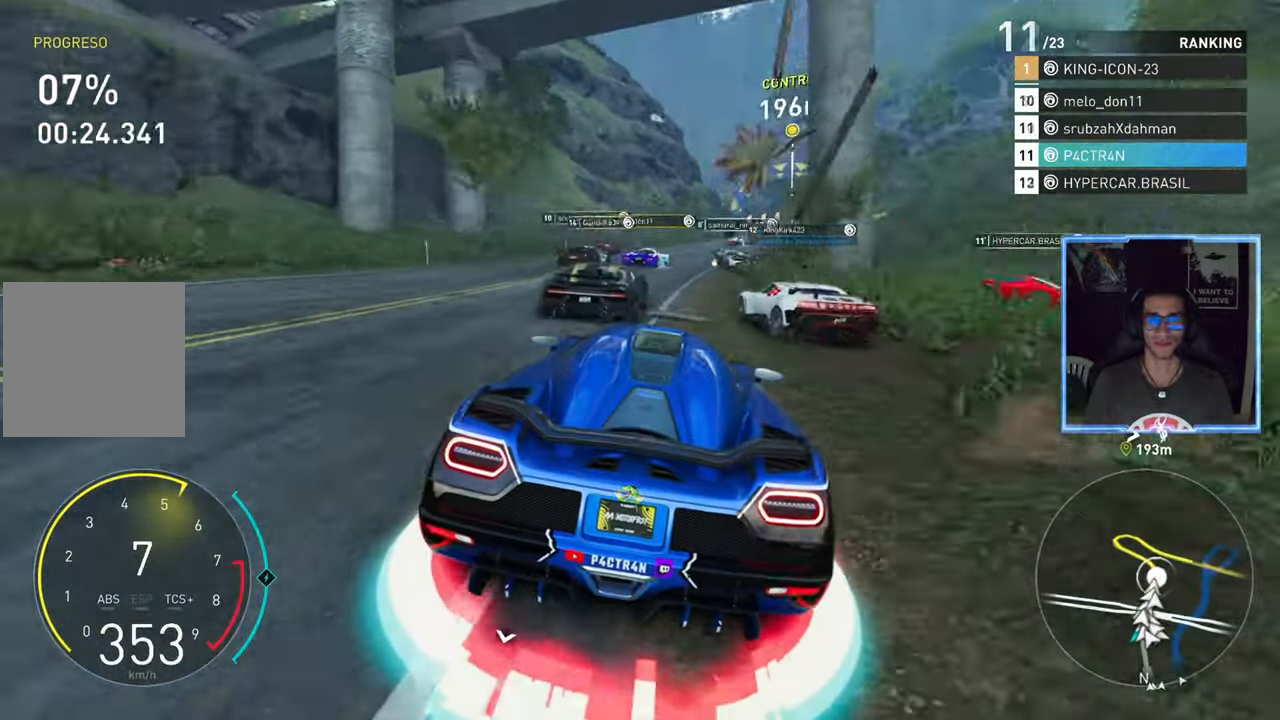
{"buttons": ["R2"], "left_stick": "right", "right_stick": "center", "events": [[50, "left_stick", "center"], [100, "left_stick", "right"], [200, "L2", "down"], [200, "R2", "up"], [317, "R2", "down"], [317, "left_stick", "center"], [400, "L2", "up"], [500, "left_stick", "right"]]}
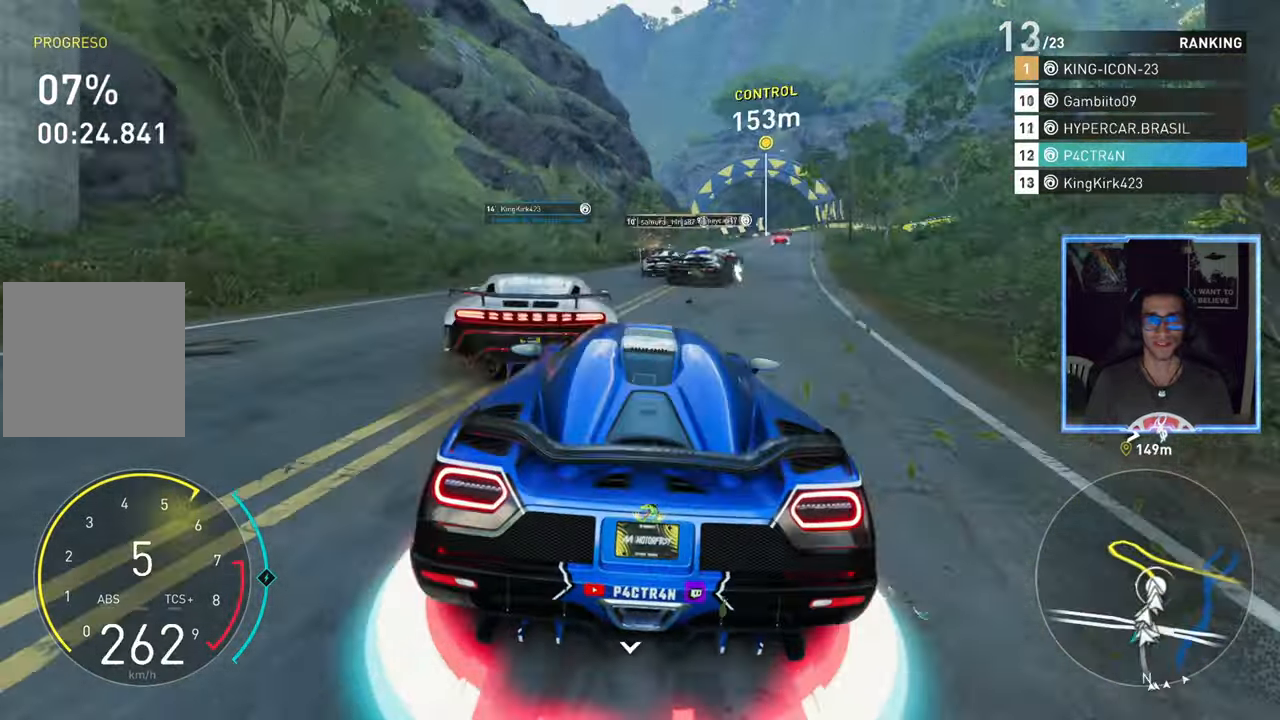
{"buttons": ["R2"], "left_stick": "left", "right_stick": "center", "events": [[34, "R2", "up"], [84, "L2", "down"], [267, "L2", "up"], [267, "R2", "down"], [450, "left_stick", "left"]]}
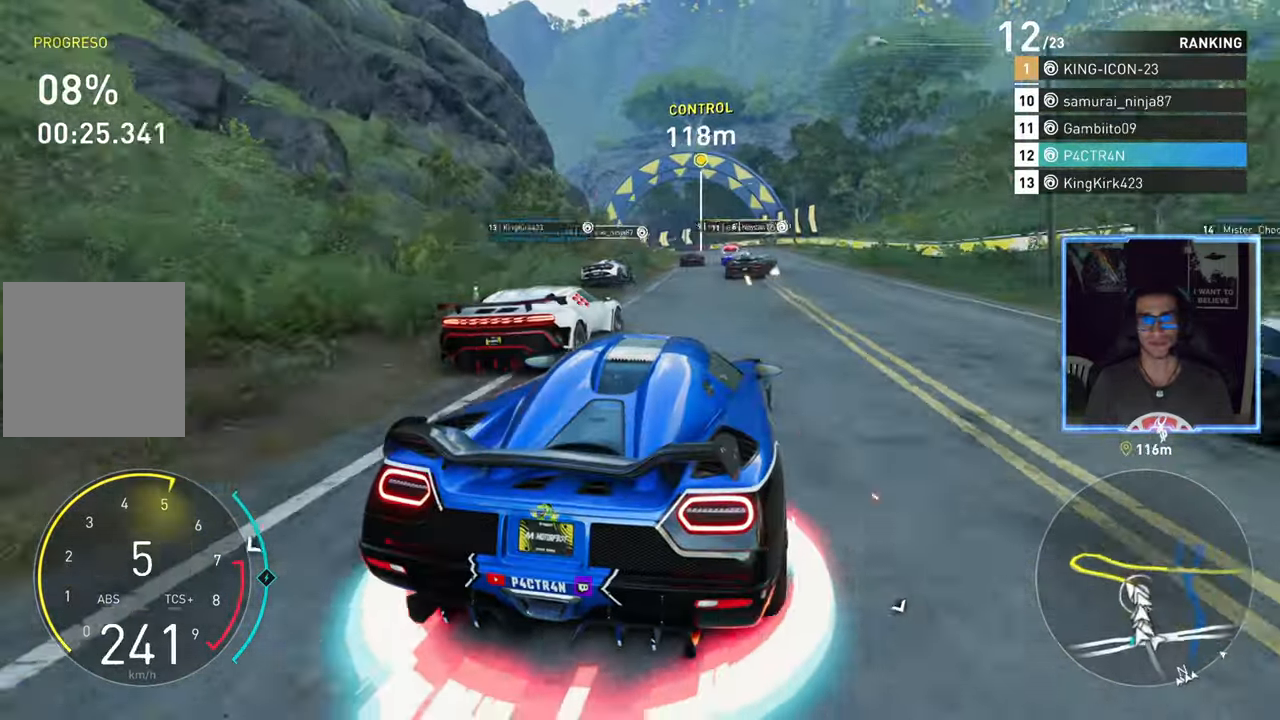
{"buttons": ["R2"], "left_stick": "left", "right_stick": "center", "events": [[134, "left_stick", "center"], [417, "left_stick", "left"]]}
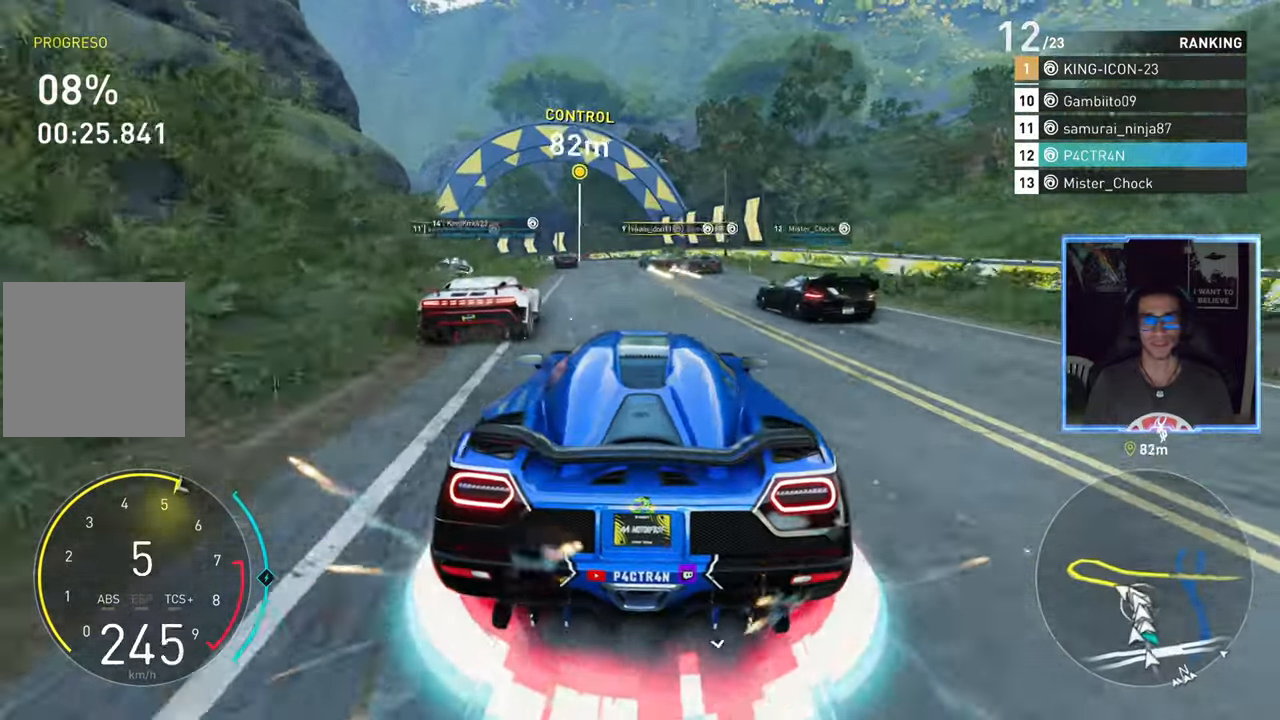
{"buttons": ["L2"], "left_stick": "left", "right_stick": "center", "events": [[50, "left_stick", "center"], [267, "left_stick", "left"], [450, "L2", "down"], [450, "R2", "up"]]}
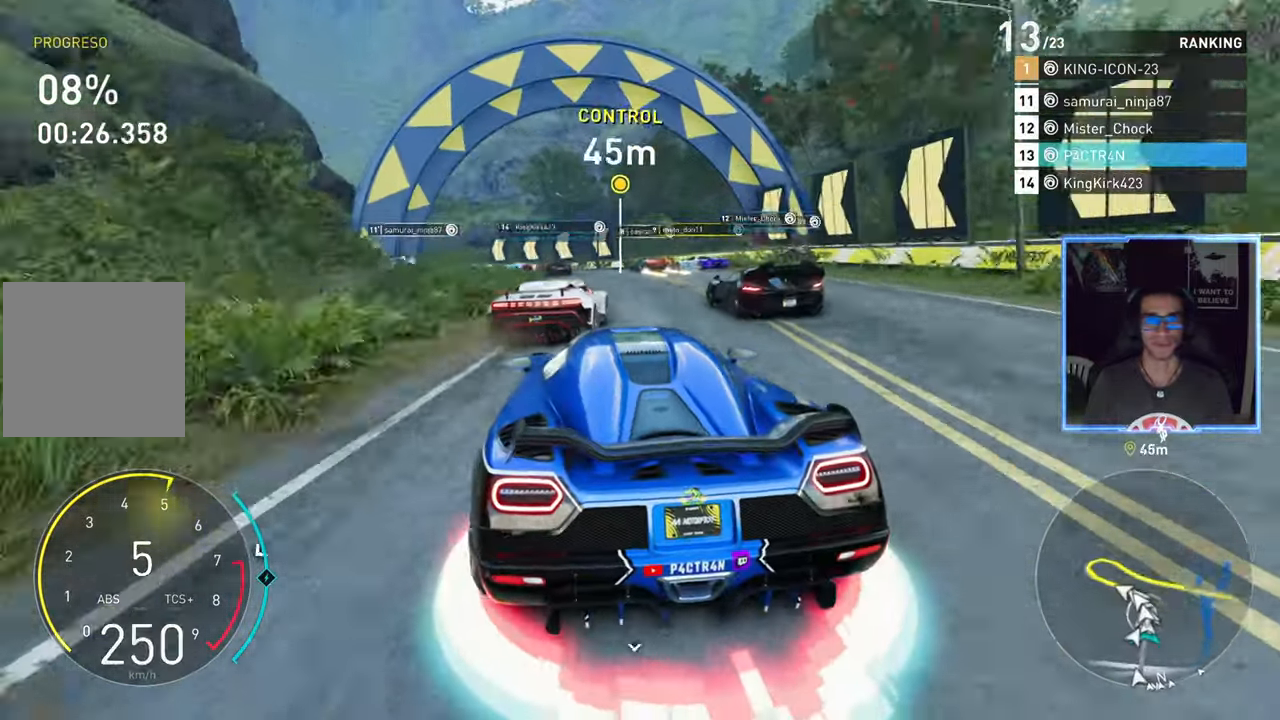
{"buttons": ["R2"], "left_stick": "center", "right_stick": "center", "events": [[184, "left_stick", "center"], [284, "R2", "down"], [350, "L2", "up"]]}
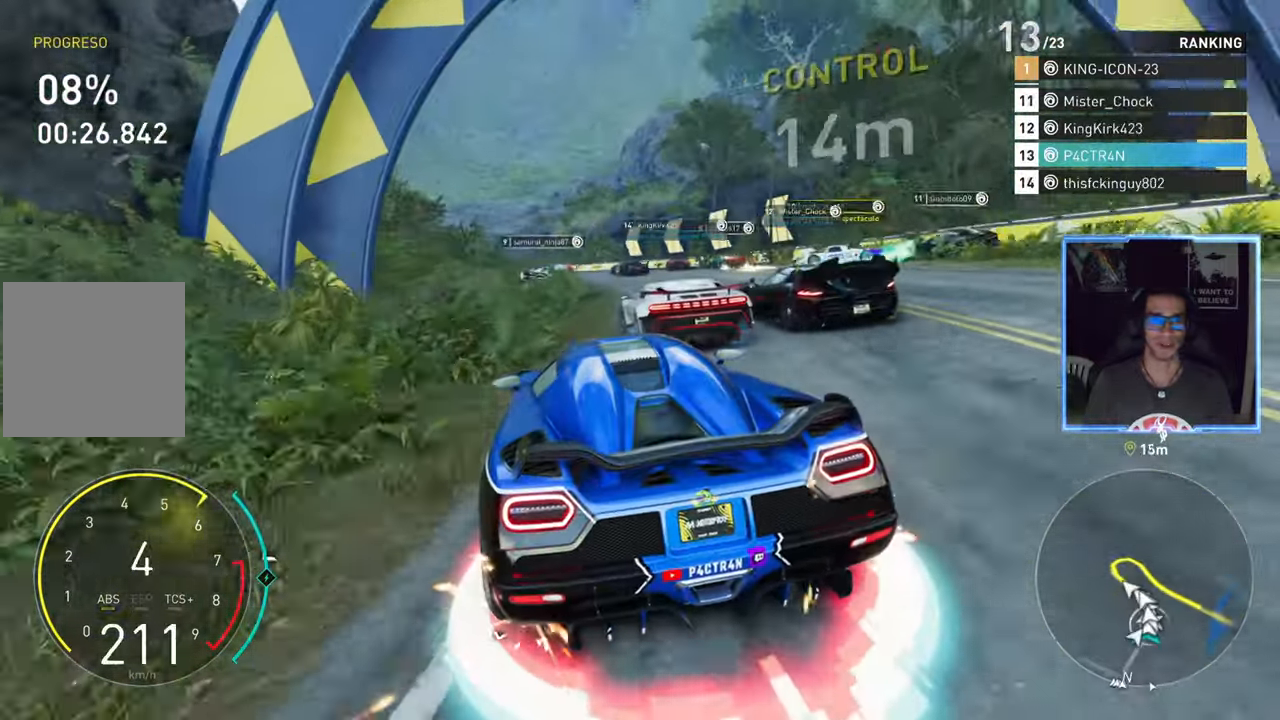
{"buttons": ["R2"], "left_stick": "center", "right_stick": "center", "events": [[100, "left_stick", "left"], [200, "left_stick", "center"], [317, "left_stick", "right"], [467, "left_stick", "center"]]}
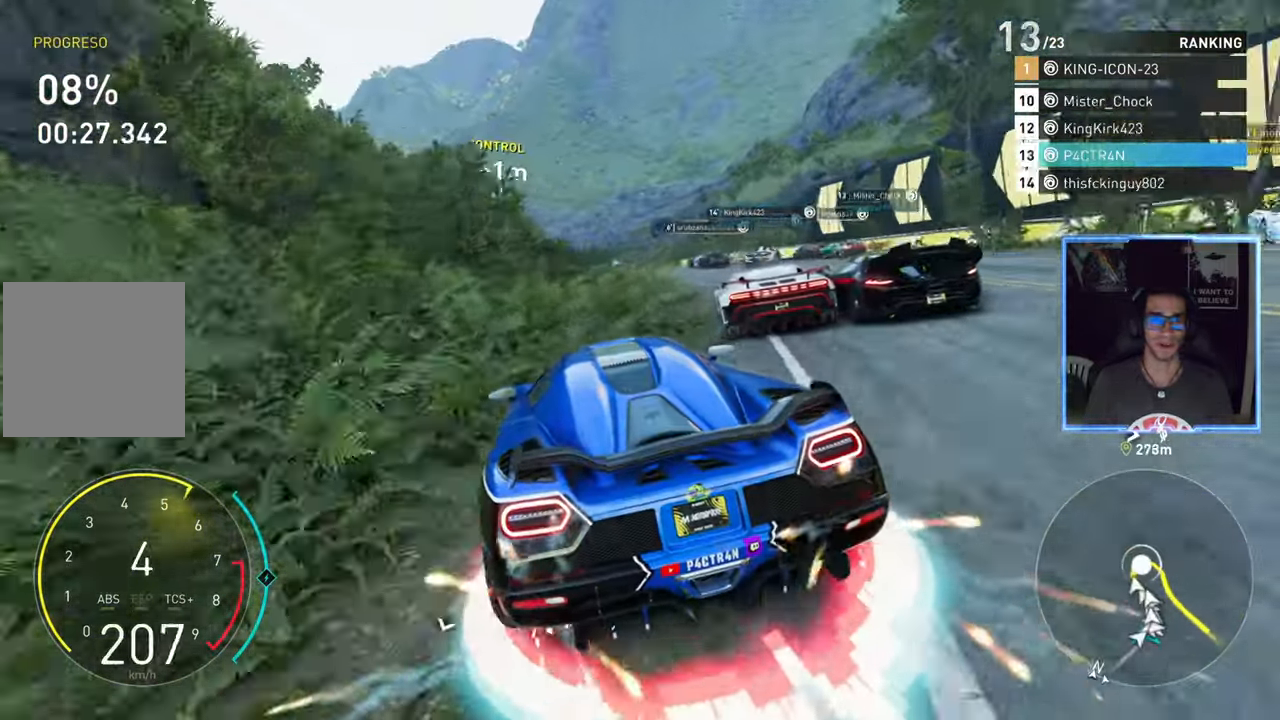
{"buttons": ["R2"], "left_stick": "center", "right_stick": "center", "events": []}
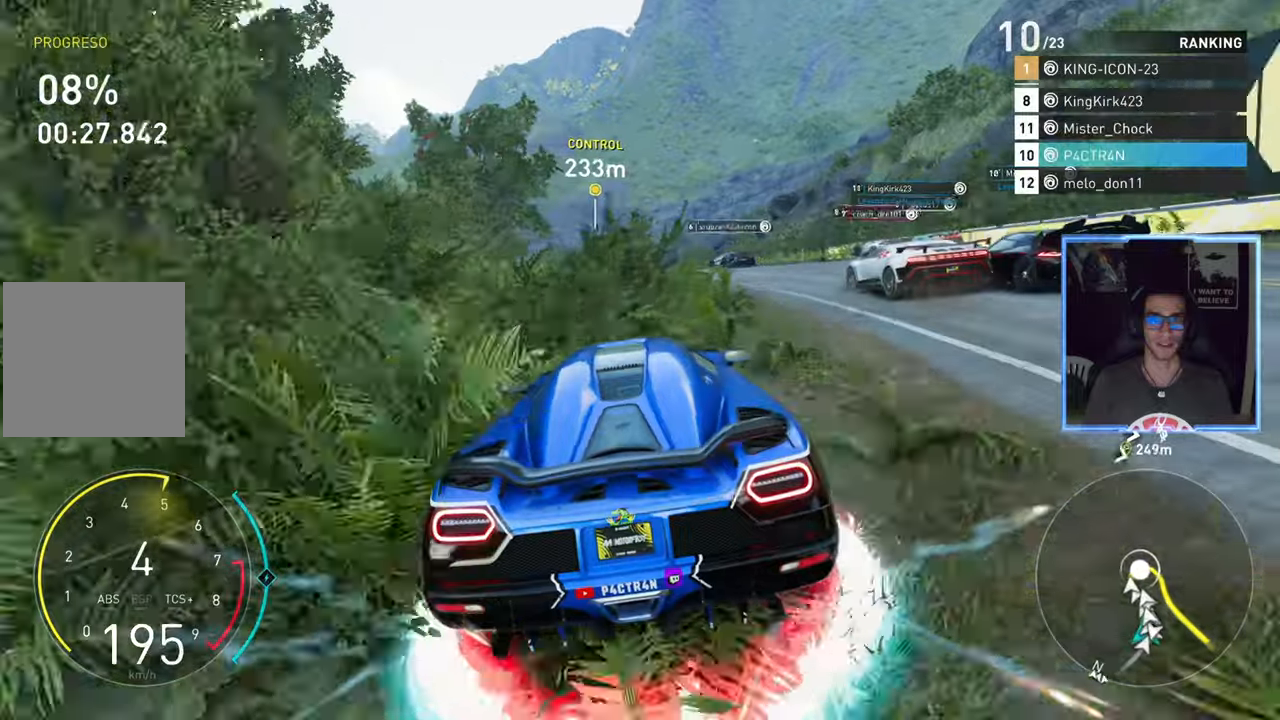
{"buttons": ["R2"], "left_stick": "center", "right_stick": "center", "events": [[150, "left_stick", "left"], [333, "left_stick", "center"]]}
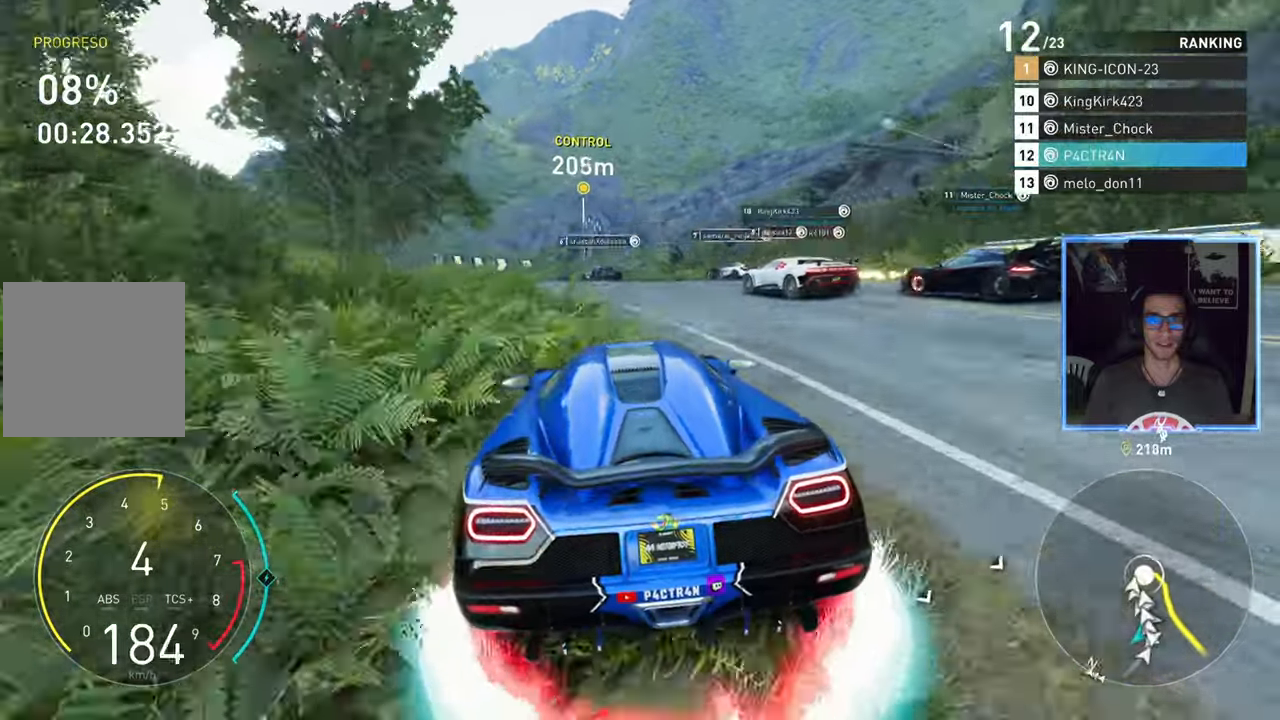
{"buttons": ["R2"], "left_stick": "center", "right_stick": "center", "events": [[83, "left_stick", "left"], [200, "A", "down"], [250, "left_stick", "center"], [366, "A", "up"]]}
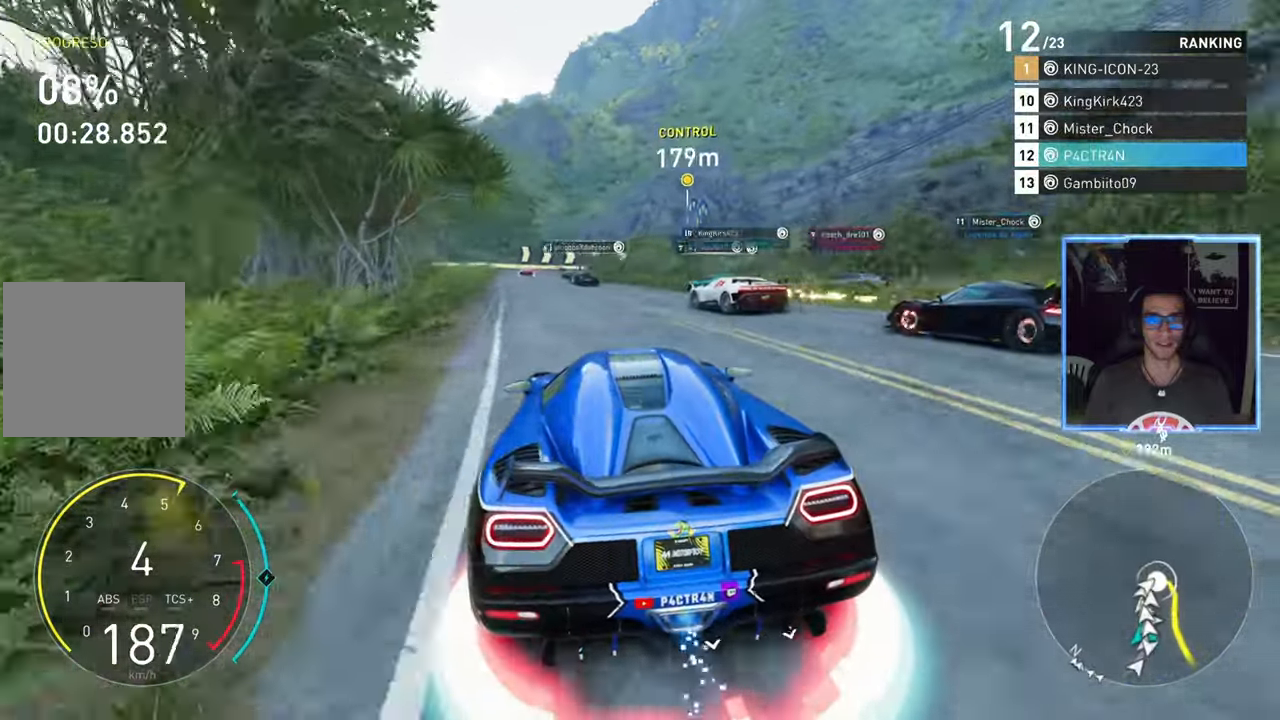
{"buttons": ["R2"], "left_stick": "center", "right_stick": "center", "events": [[100, "left_stick", "left"], [233, "left_stick", "center"]]}
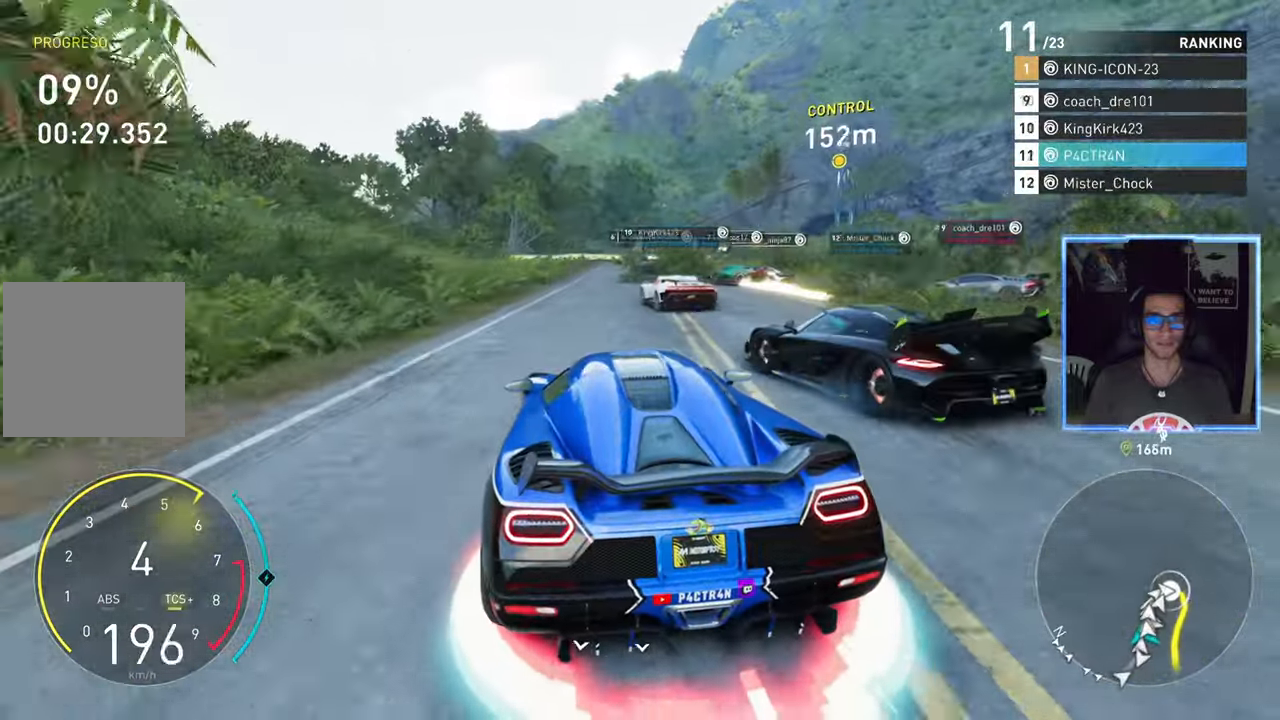
{"buttons": ["R2"], "left_stick": "right", "right_stick": "center", "events": [[66, "left_stick", "right"], [216, "left_stick", "center"], [433, "left_stick", "right"]]}
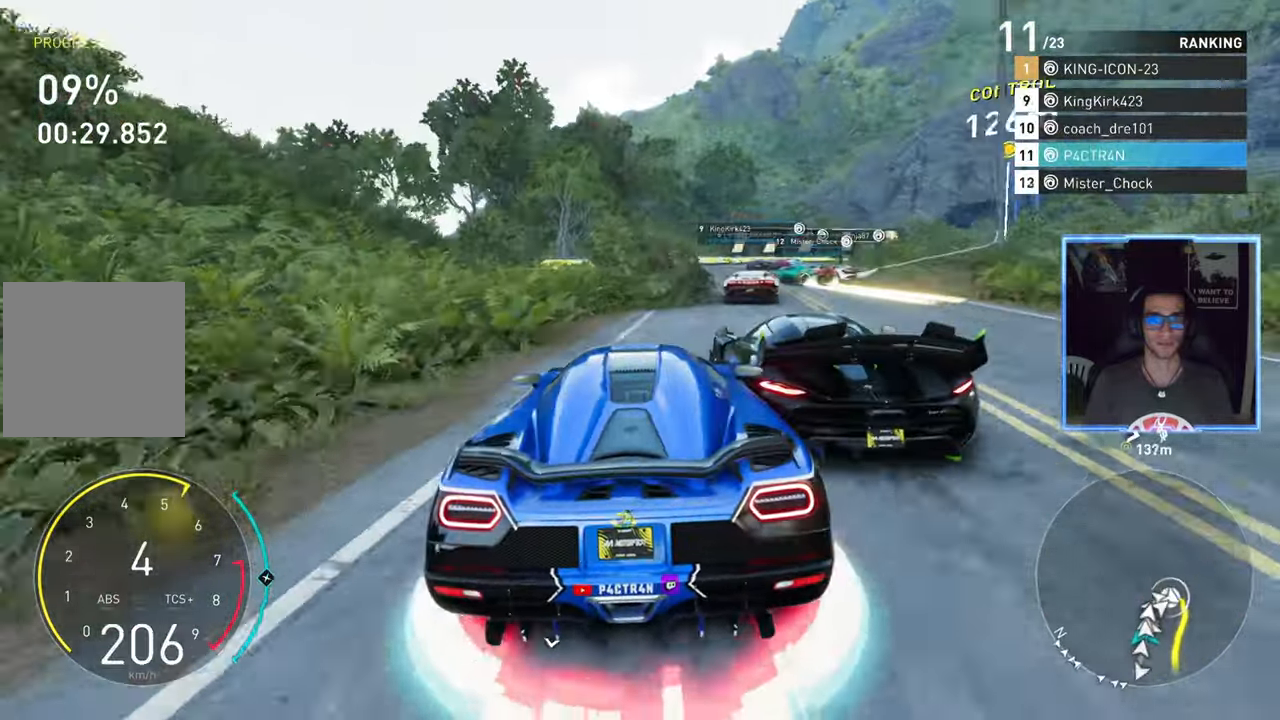
{"buttons": ["R2"], "left_stick": "right", "right_stick": "center", "events": [[166, "left_stick", "center"], [400, "left_stick", "right"]]}